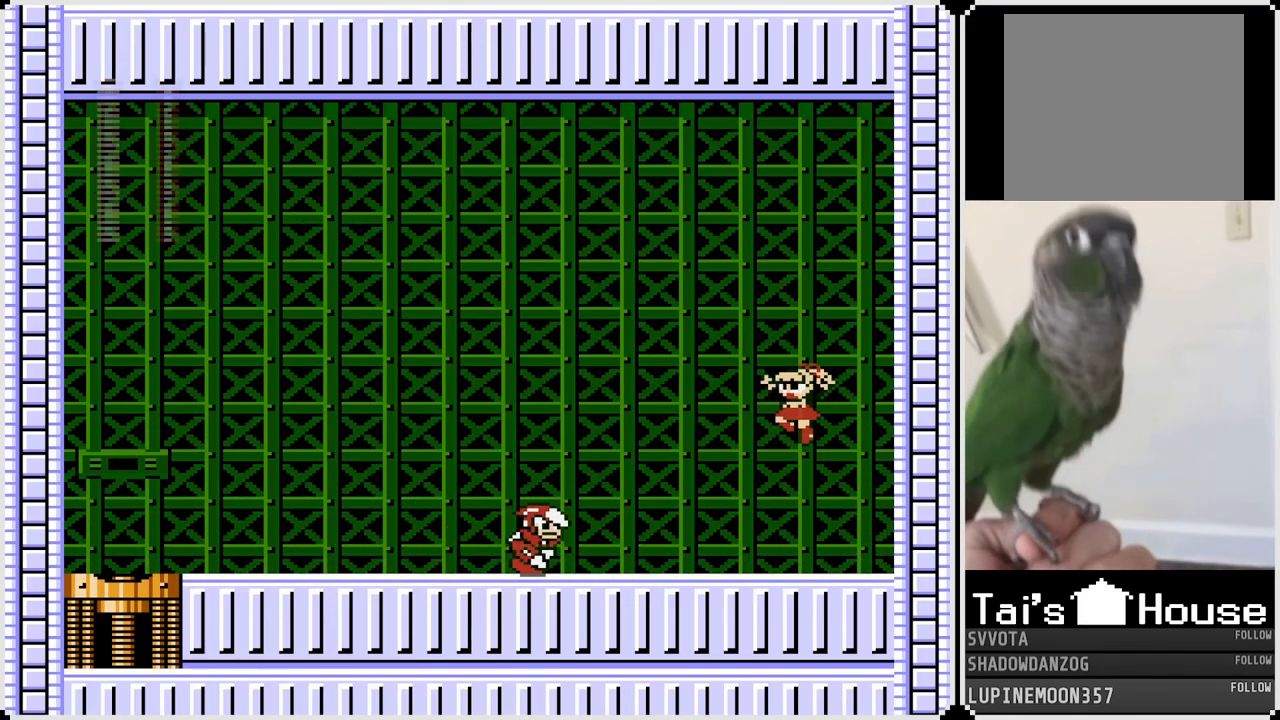
Gameplay with a controller (PlayStation layout); each line is a JSON object with the inputs held at the frame after it. "events" lists button and stick changes between this image and that frame as [ms after this image, input, new state], when the widget could be followed in between. Not read: L1.
{"buttons": ["DPAD_LEFT"], "left_stick": "center", "right_stick": "center", "events": [[250, "SQUARE", "down"], [383, "SQUARE", "up"]]}
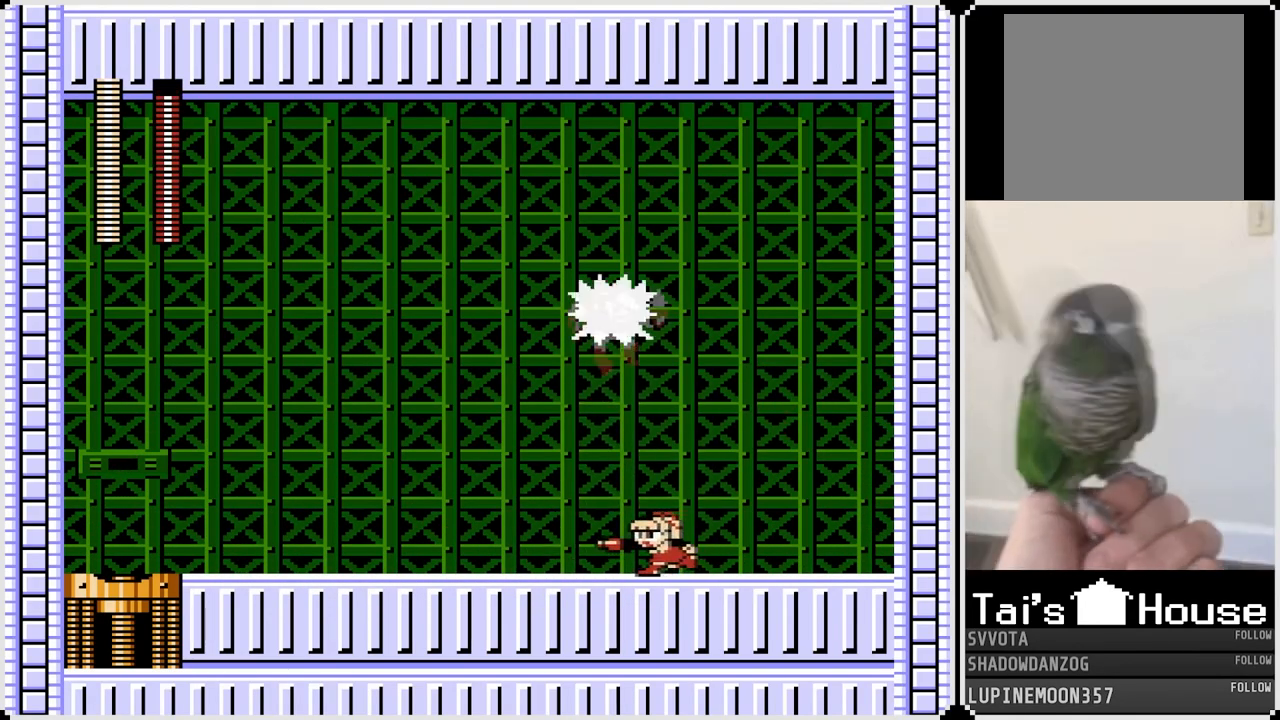
{"buttons": ["DPAD_LEFT"], "left_stick": "center", "right_stick": "center", "events": []}
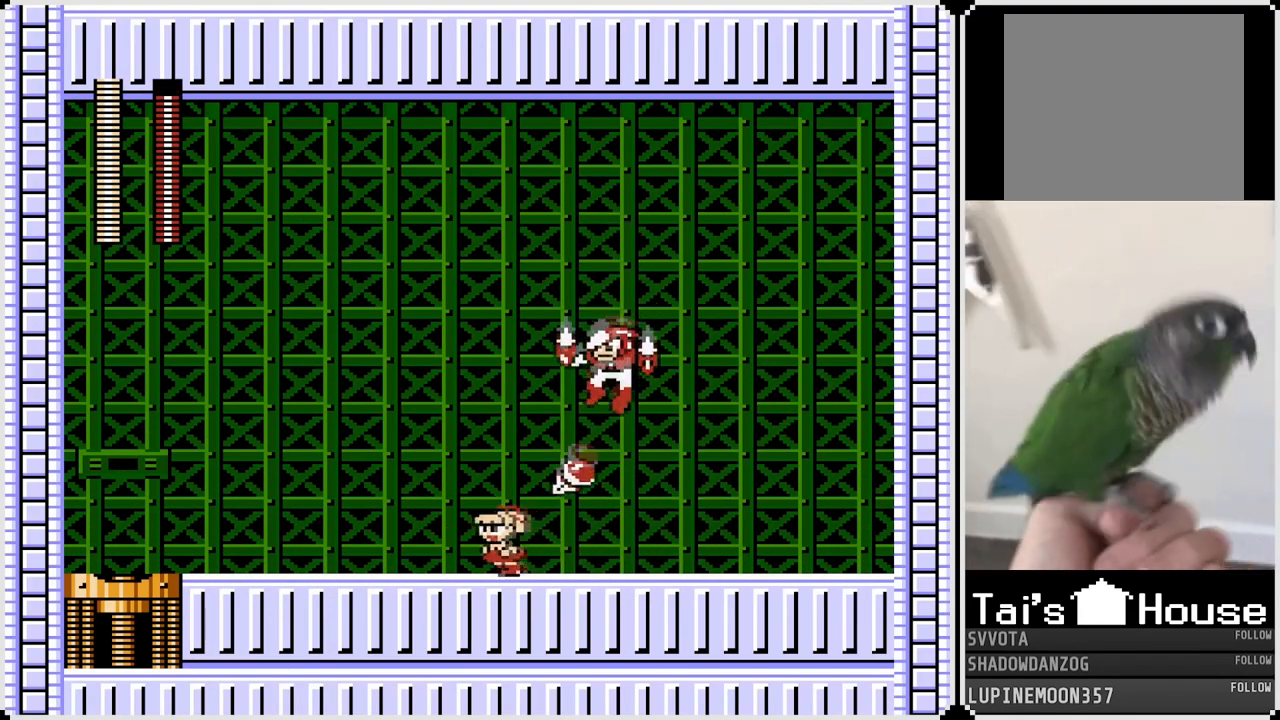
{"buttons": ["DPAD_LEFT"], "left_stick": "center", "right_stick": "center", "events": []}
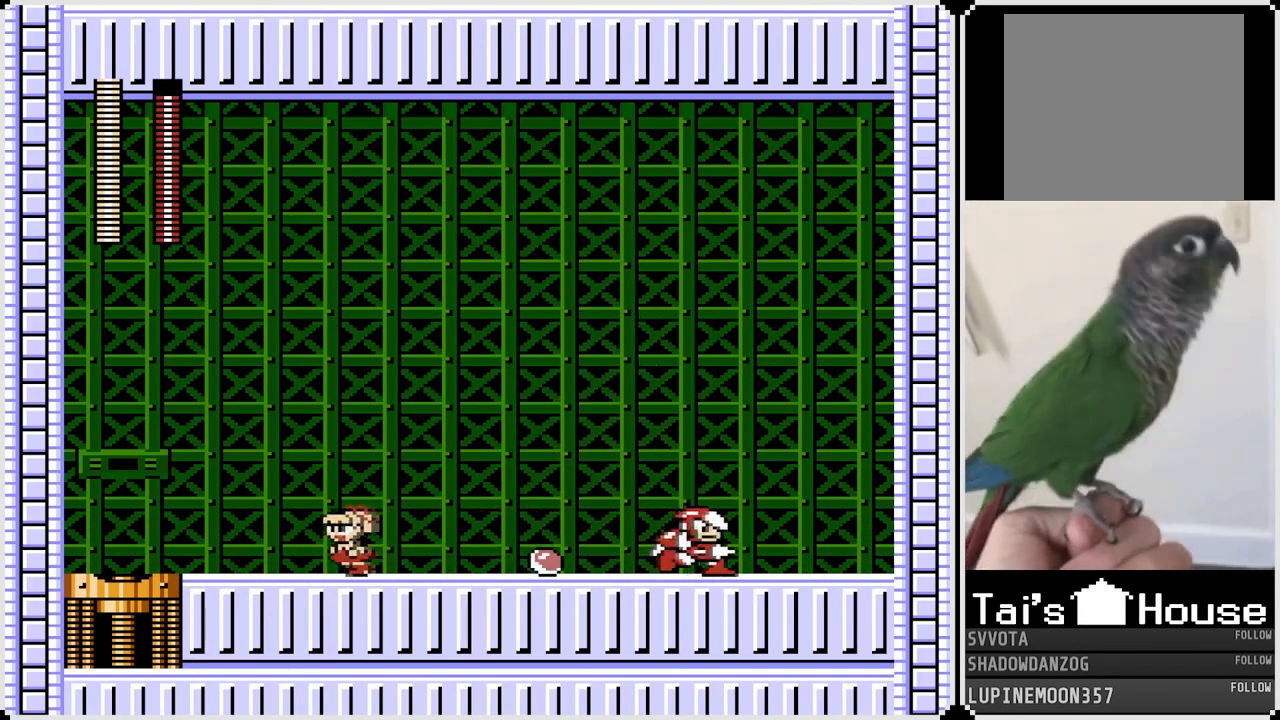
{"buttons": ["DPAD_LEFT"], "left_stick": "center", "right_stick": "center", "events": []}
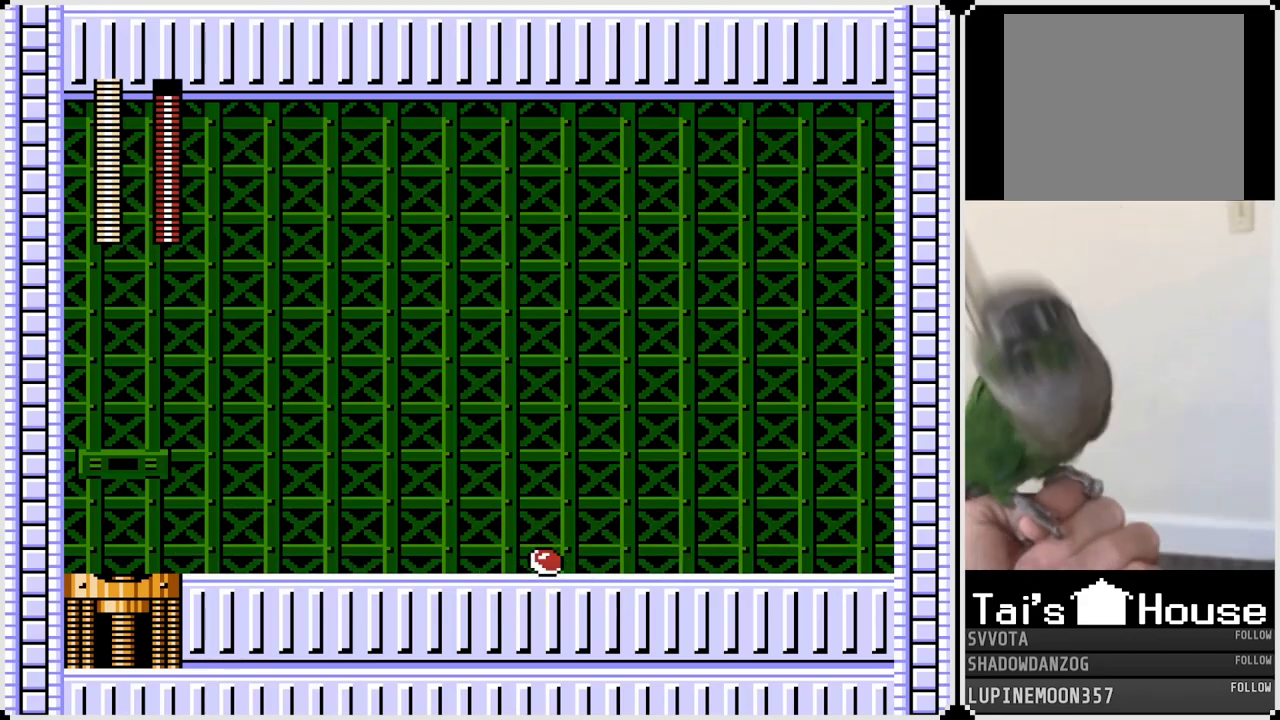
{"buttons": [], "left_stick": "center", "right_stick": "center", "events": [[483, "DPAD_LEFT", "up"]]}
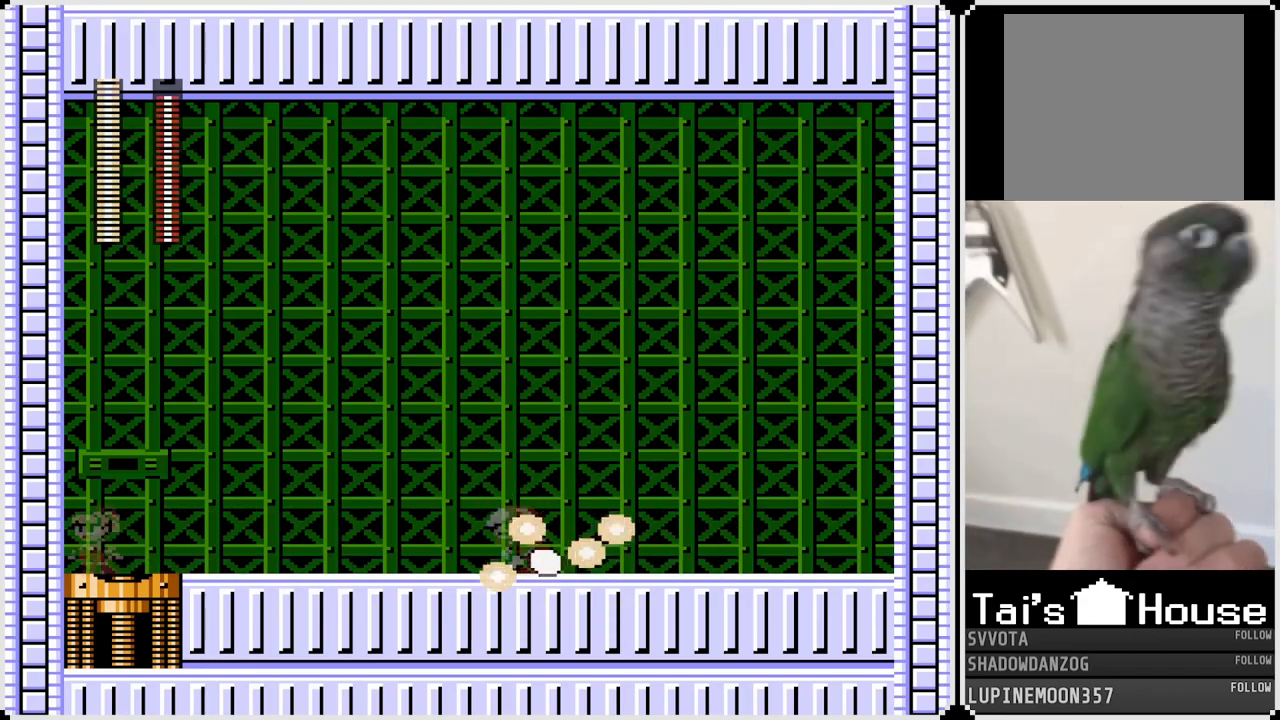
{"buttons": ["DPAD_RIGHT"], "left_stick": "center", "right_stick": "center", "events": [[50, "CROSS", "down"], [117, "DPAD_RIGHT", "down"], [267, "CROSS", "up"]]}
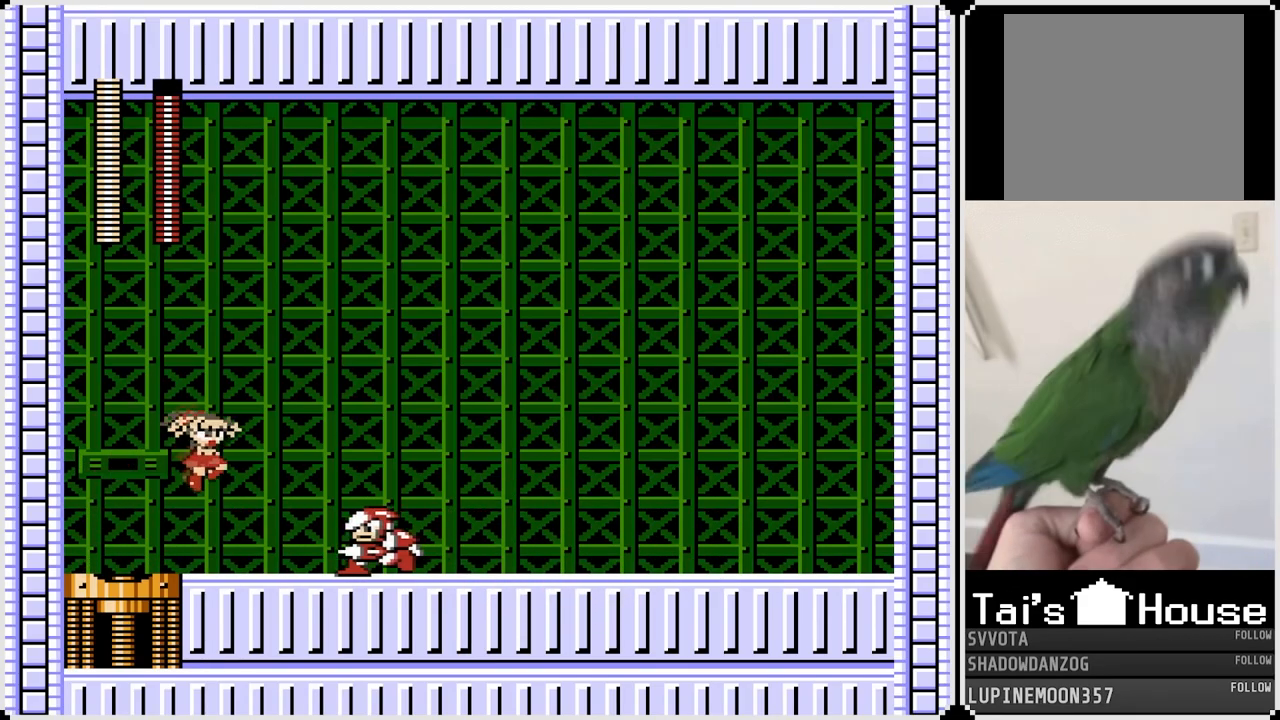
{"buttons": ["DPAD_RIGHT"], "left_stick": "center", "right_stick": "center", "events": [[67, "SQUARE", "down"], [167, "SQUARE", "up"]]}
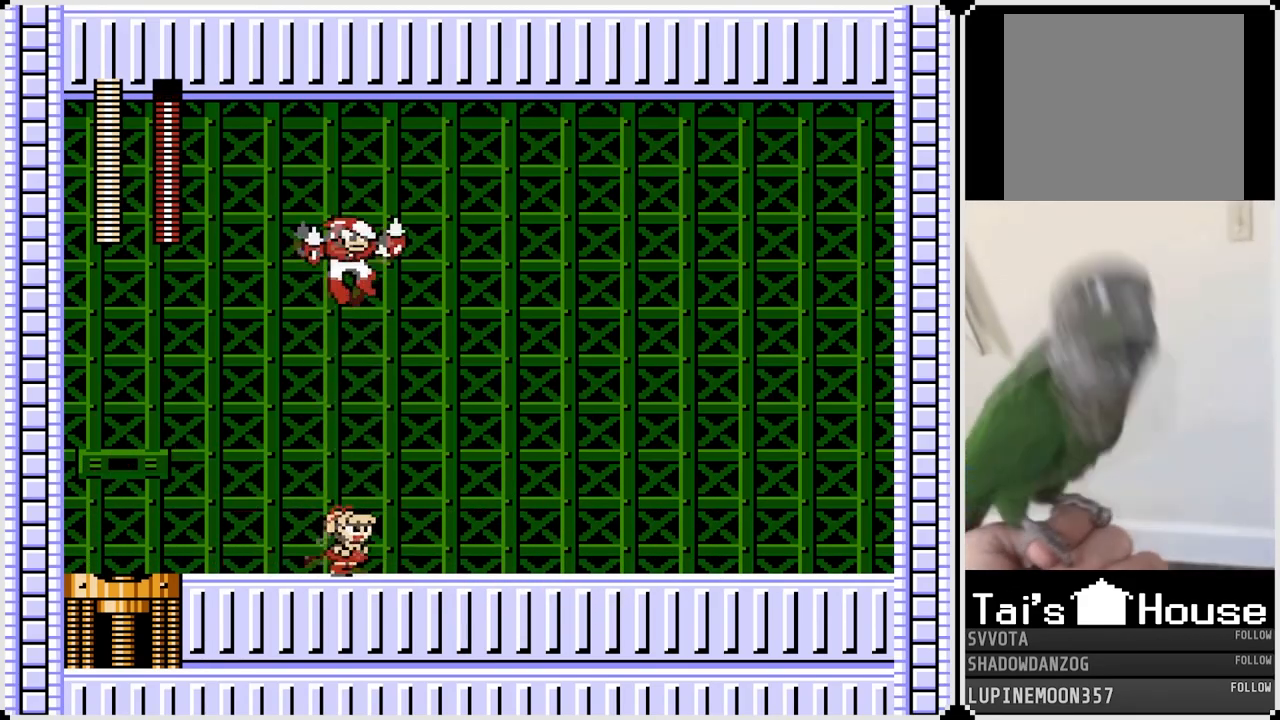
{"buttons": ["DPAD_RIGHT"], "left_stick": "center", "right_stick": "center", "events": []}
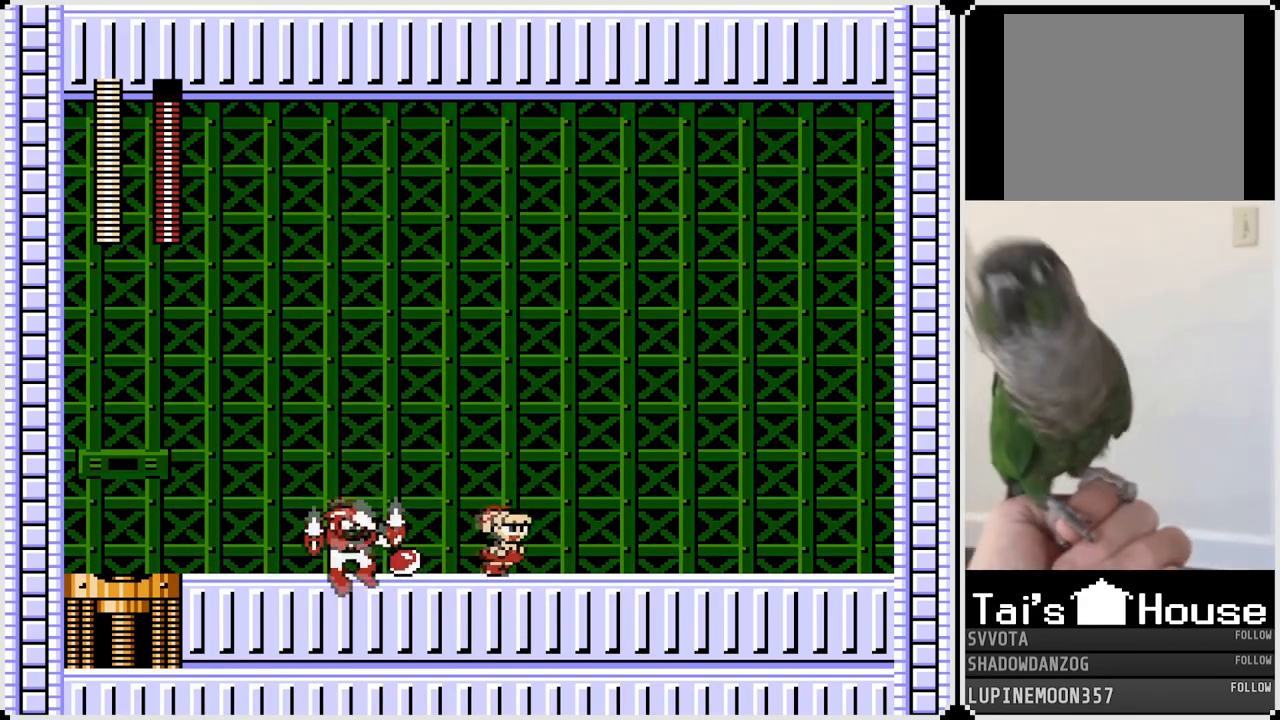
{"buttons": ["DPAD_RIGHT"], "left_stick": "center", "right_stick": "center", "events": []}
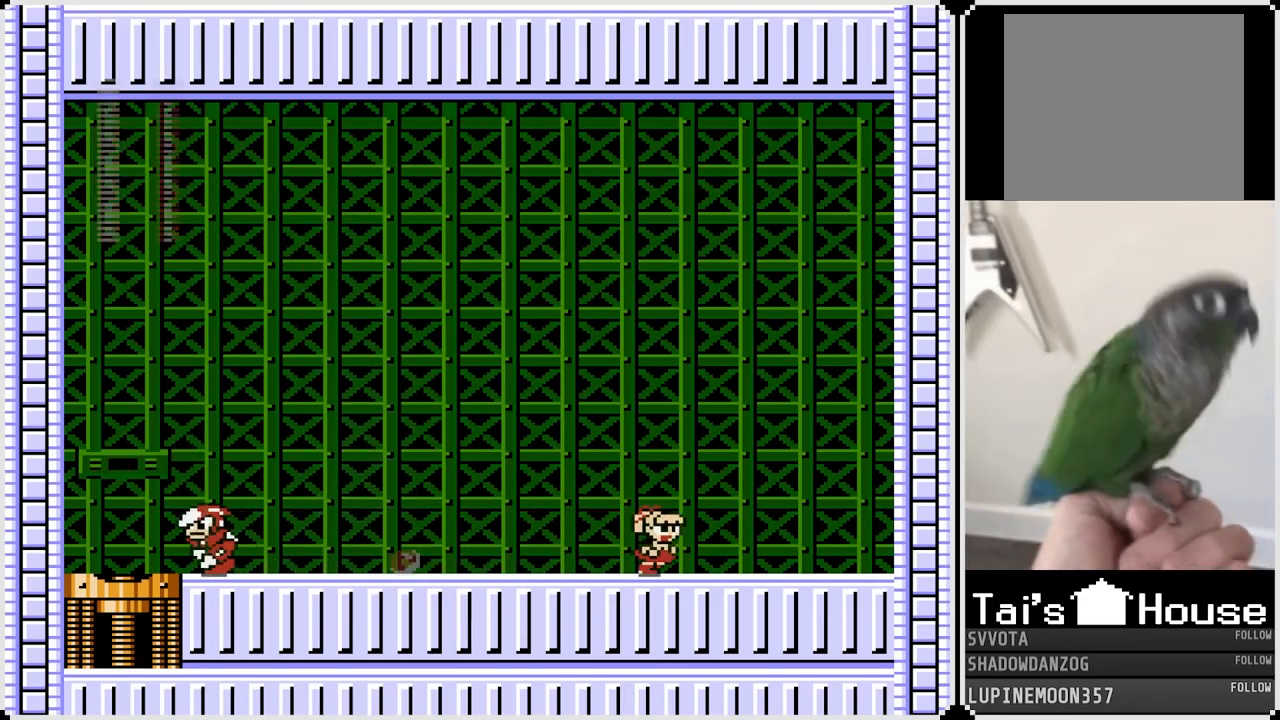
{"buttons": ["DPAD_RIGHT"], "left_stick": "center", "right_stick": "center", "events": []}
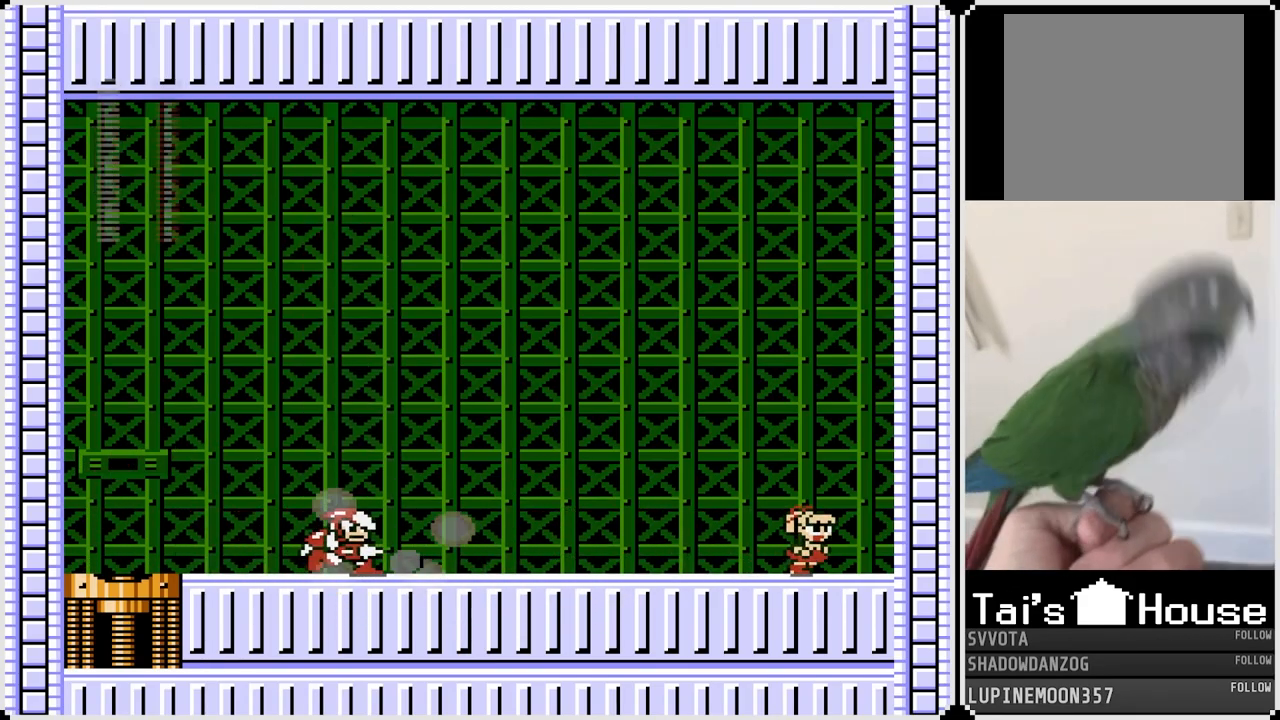
{"buttons": ["CROSS", "DPAD_LEFT"], "left_stick": "center", "right_stick": "center", "events": [[267, "DPAD_RIGHT", "up"], [333, "CROSS", "down"], [333, "DPAD_LEFT", "down"]]}
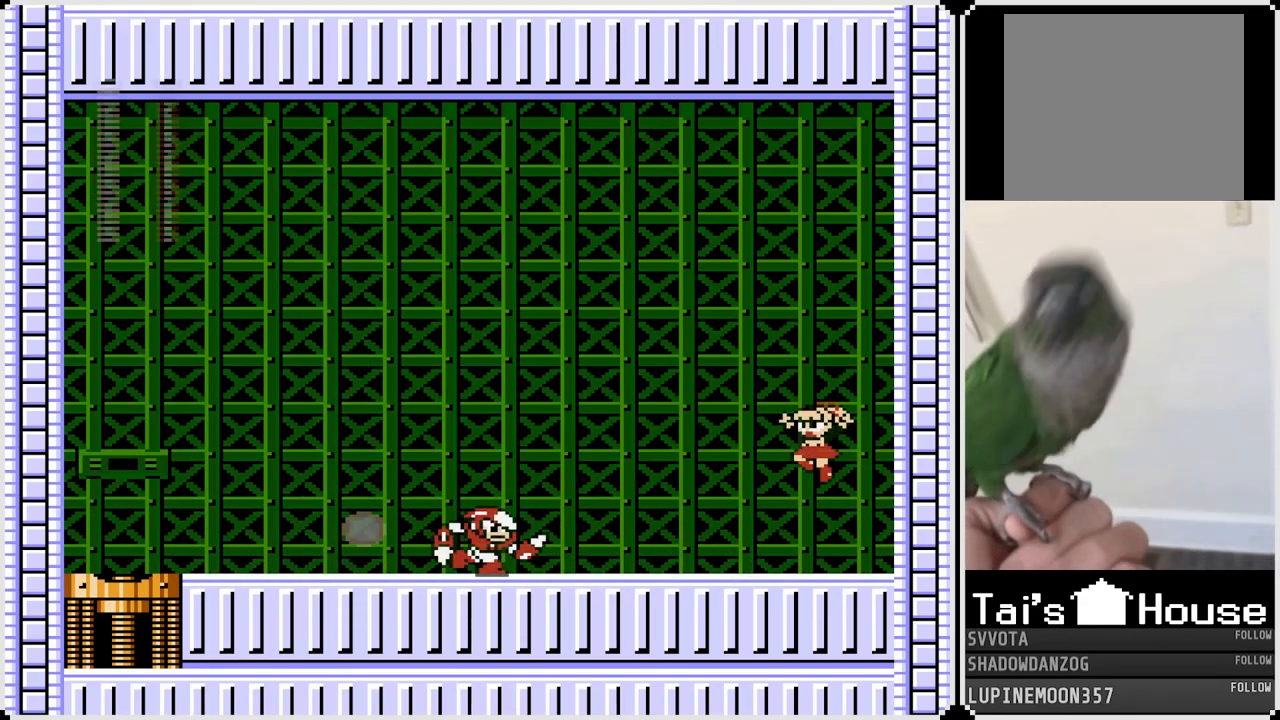
{"buttons": ["DPAD_LEFT"], "left_stick": "center", "right_stick": "center", "events": [[83, "CROSS", "up"], [367, "SQUARE", "down"], [483, "SQUARE", "up"]]}
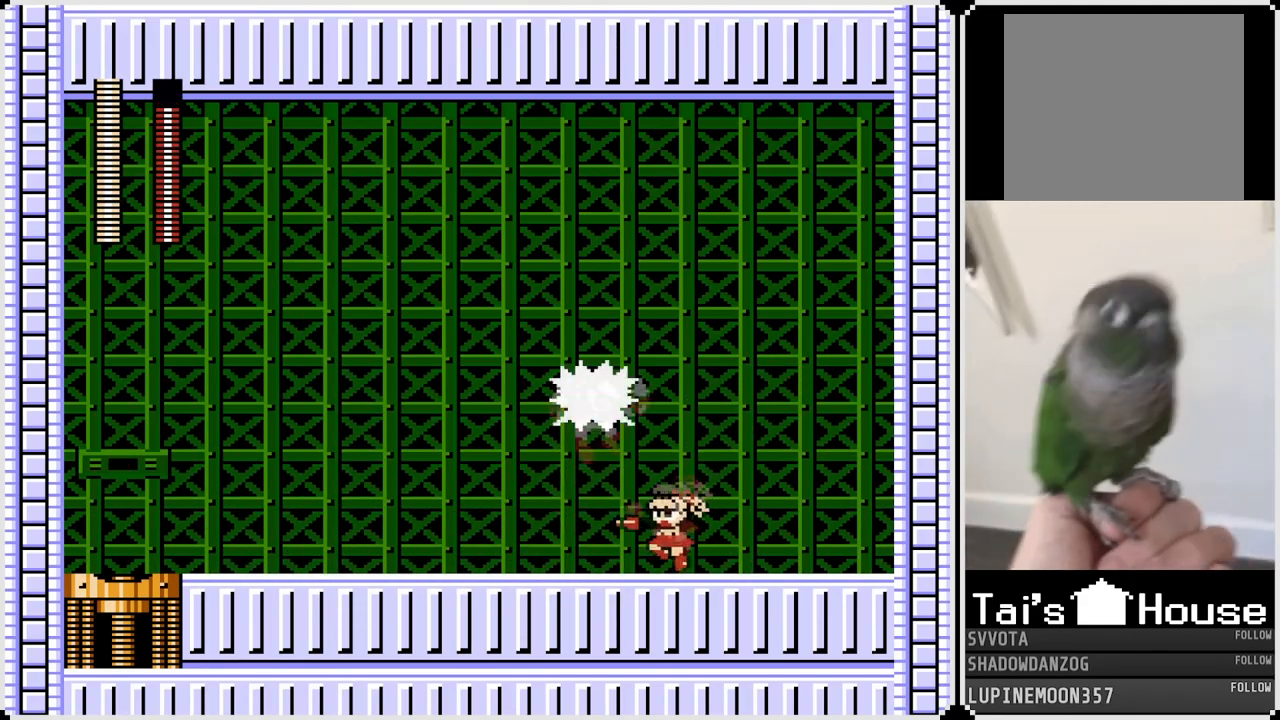
{"buttons": ["DPAD_LEFT"], "left_stick": "center", "right_stick": "center", "events": []}
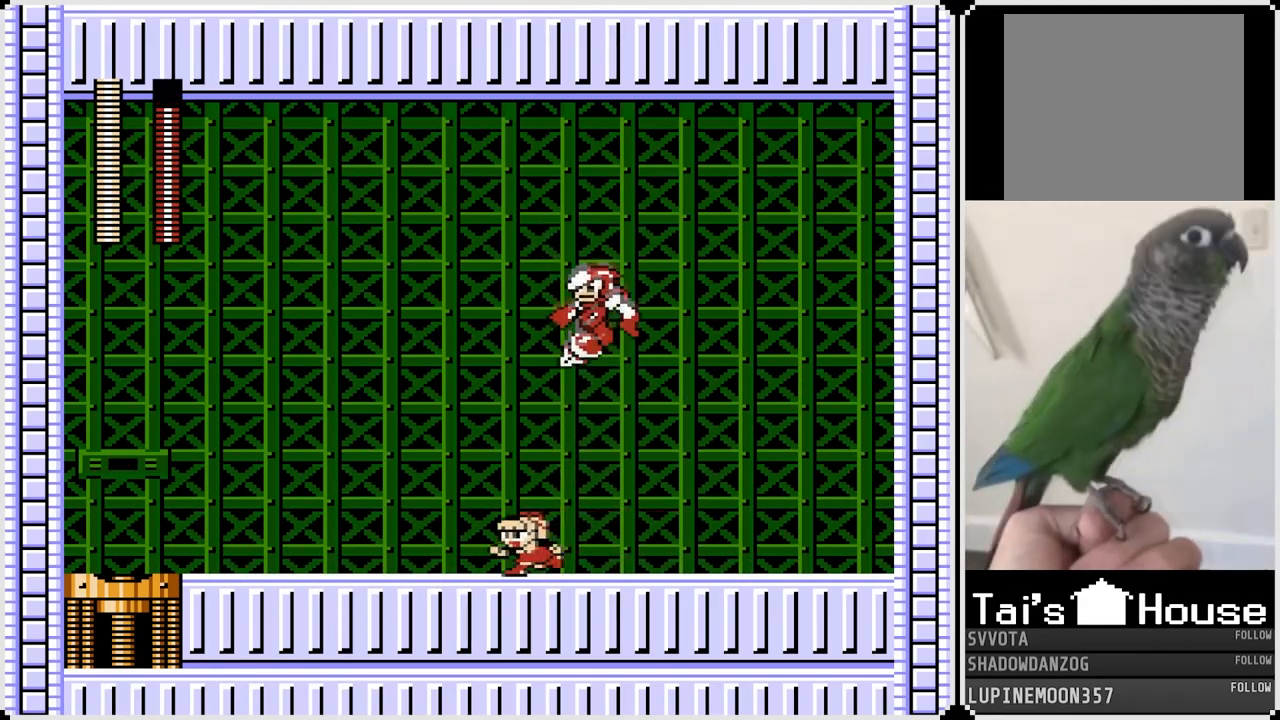
{"buttons": ["DPAD_LEFT"], "left_stick": "center", "right_stick": "center", "events": []}
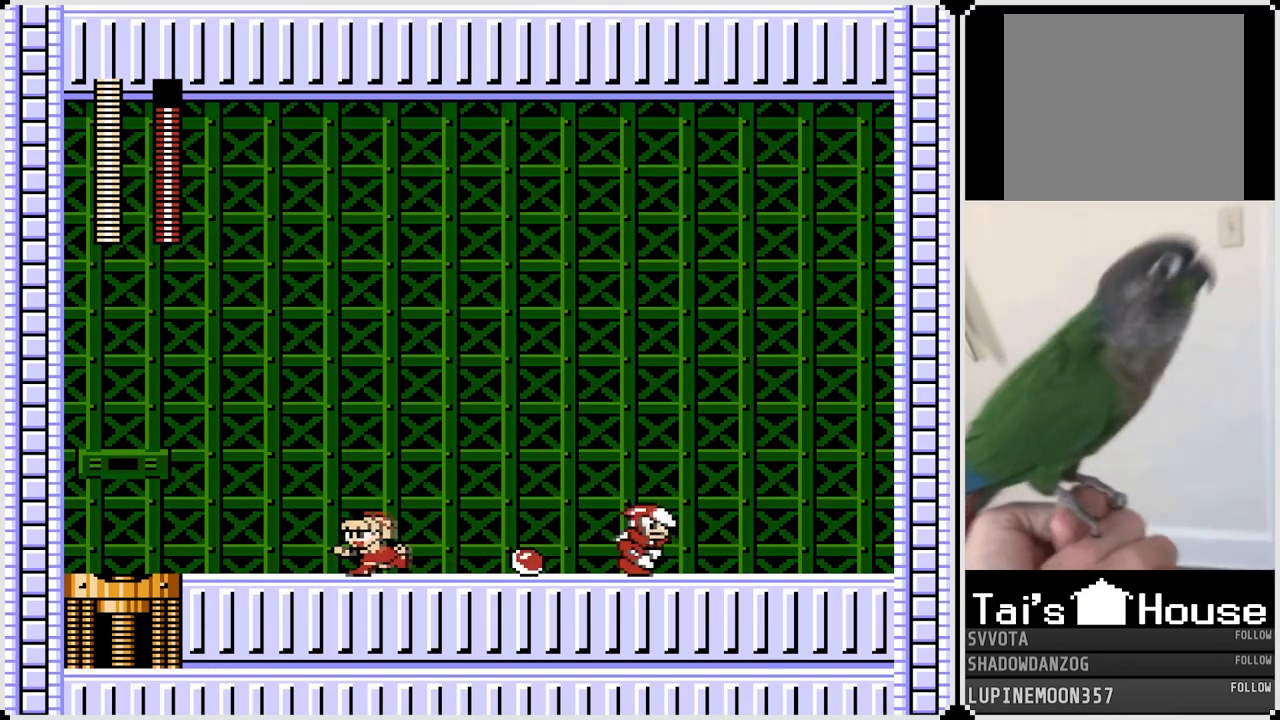
{"buttons": ["DPAD_LEFT"], "left_stick": "center", "right_stick": "center", "events": []}
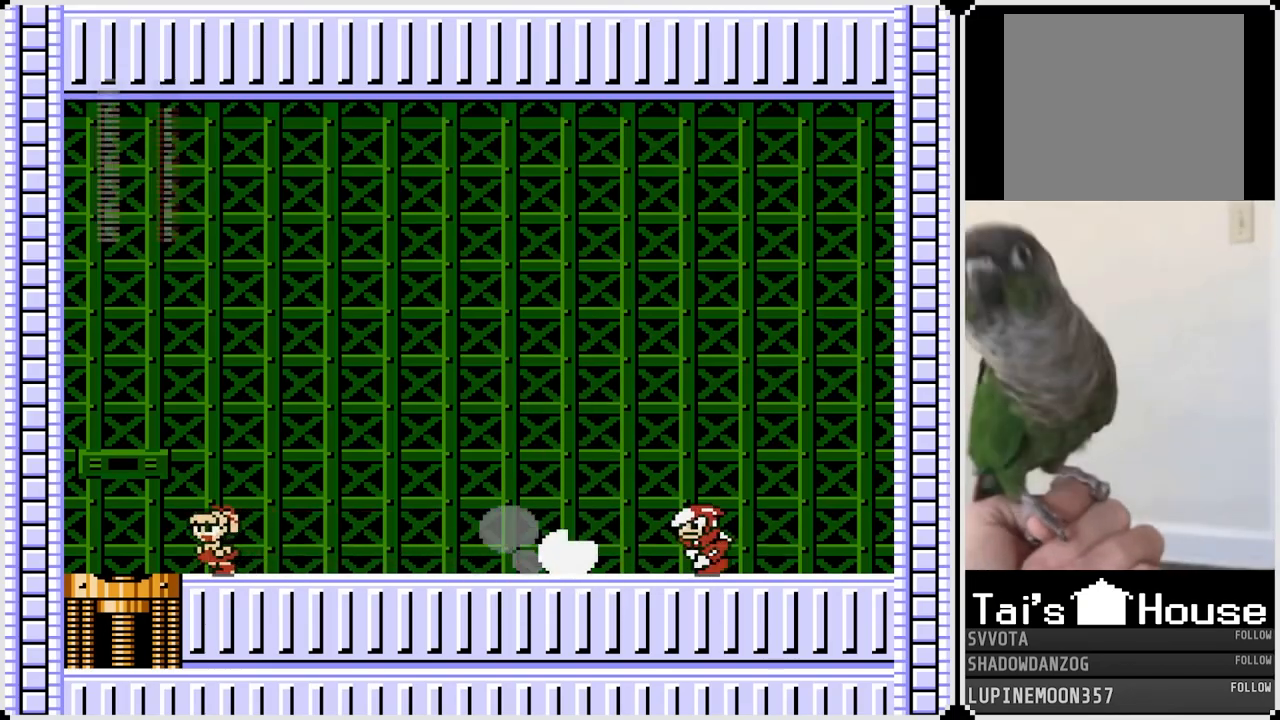
{"buttons": ["DPAD_LEFT"], "left_stick": "center", "right_stick": "center", "events": []}
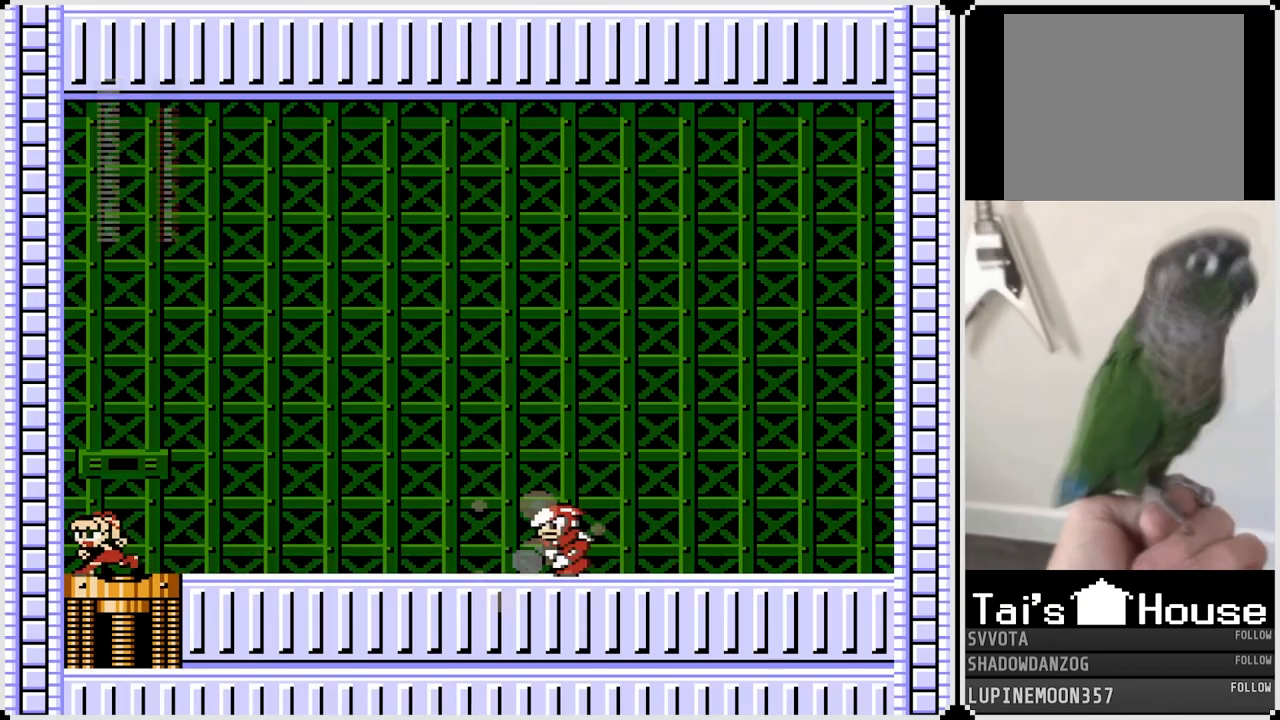
{"buttons": ["DPAD_RIGHT"], "left_stick": "center", "right_stick": "center", "events": [[100, "DPAD_LEFT", "up"], [150, "DPAD_RIGHT", "down"], [167, "CROSS", "down"], [367, "CROSS", "up"]]}
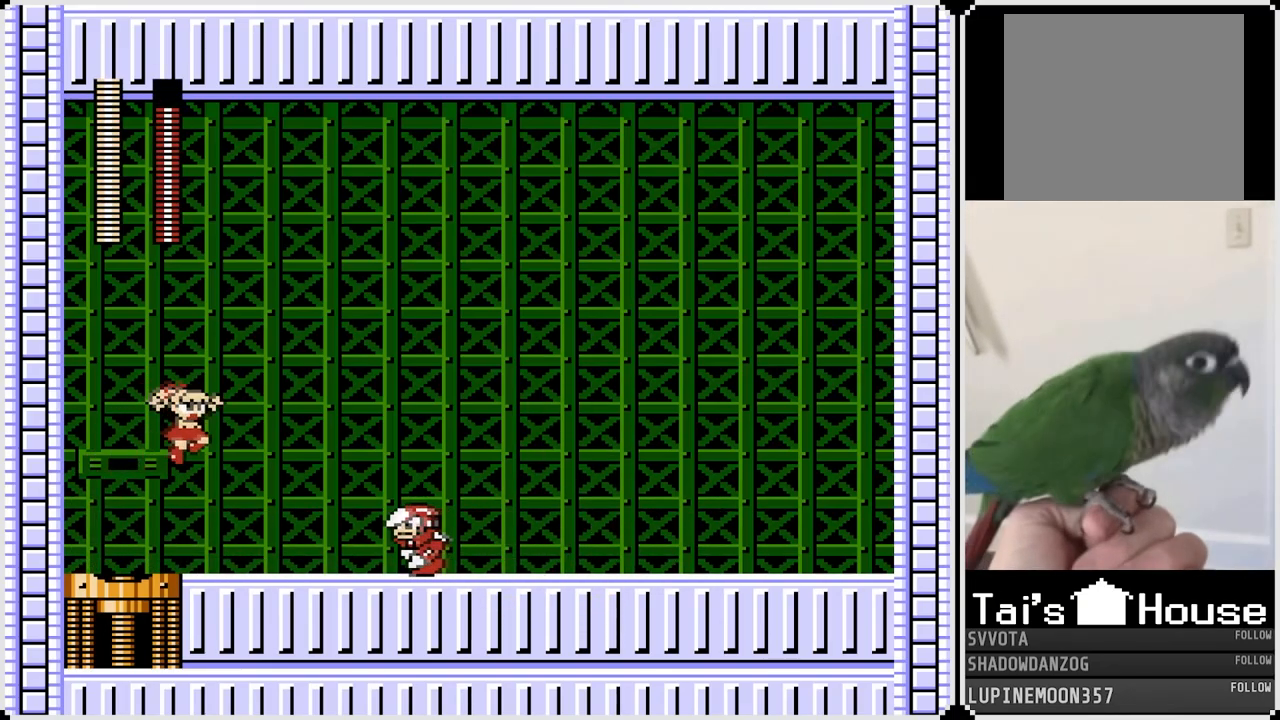
{"buttons": ["DPAD_RIGHT"], "left_stick": "center", "right_stick": "center", "events": [[167, "SQUARE", "down"], [267, "SQUARE", "up"]]}
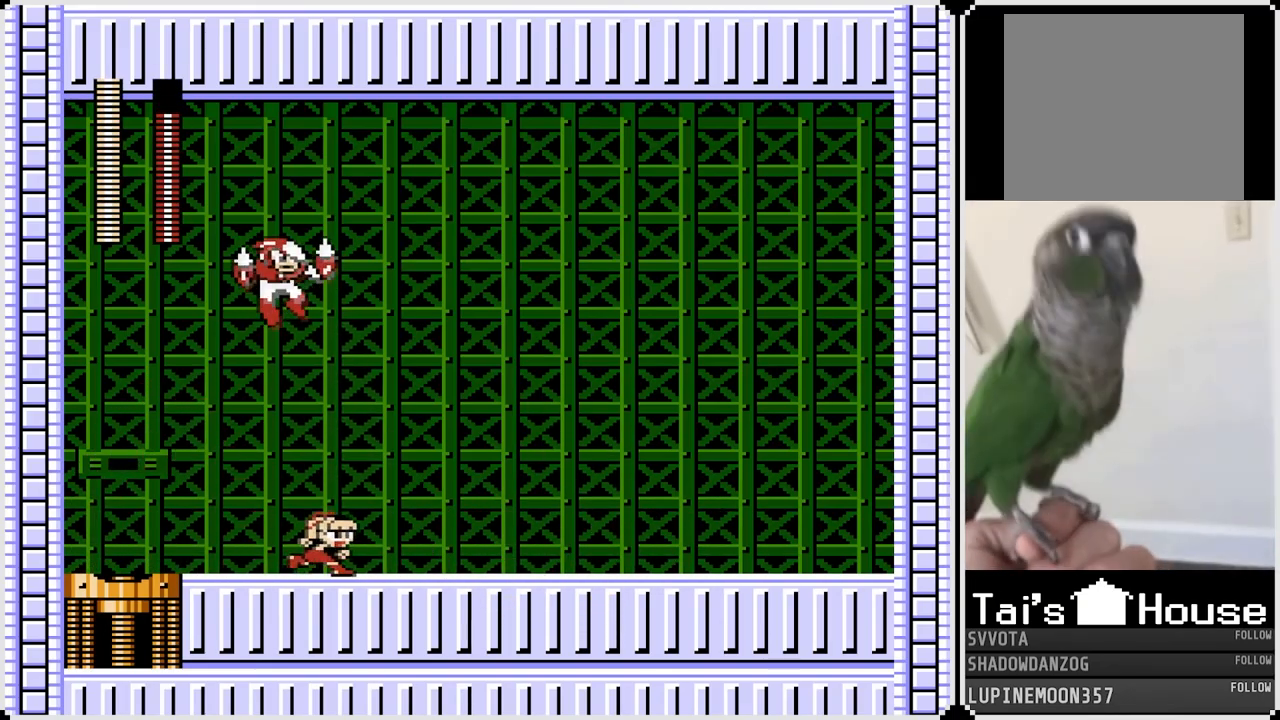
{"buttons": ["DPAD_RIGHT"], "left_stick": "center", "right_stick": "center", "events": []}
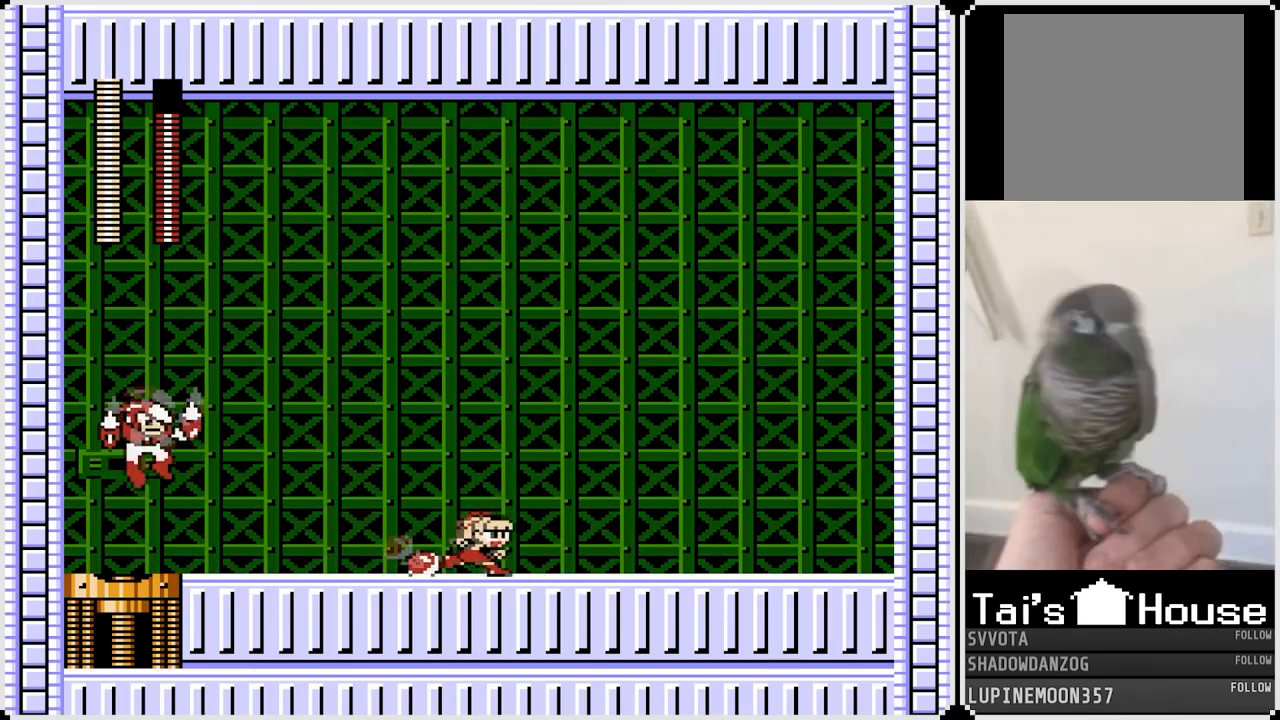
{"buttons": ["DPAD_RIGHT"], "left_stick": "center", "right_stick": "center", "events": []}
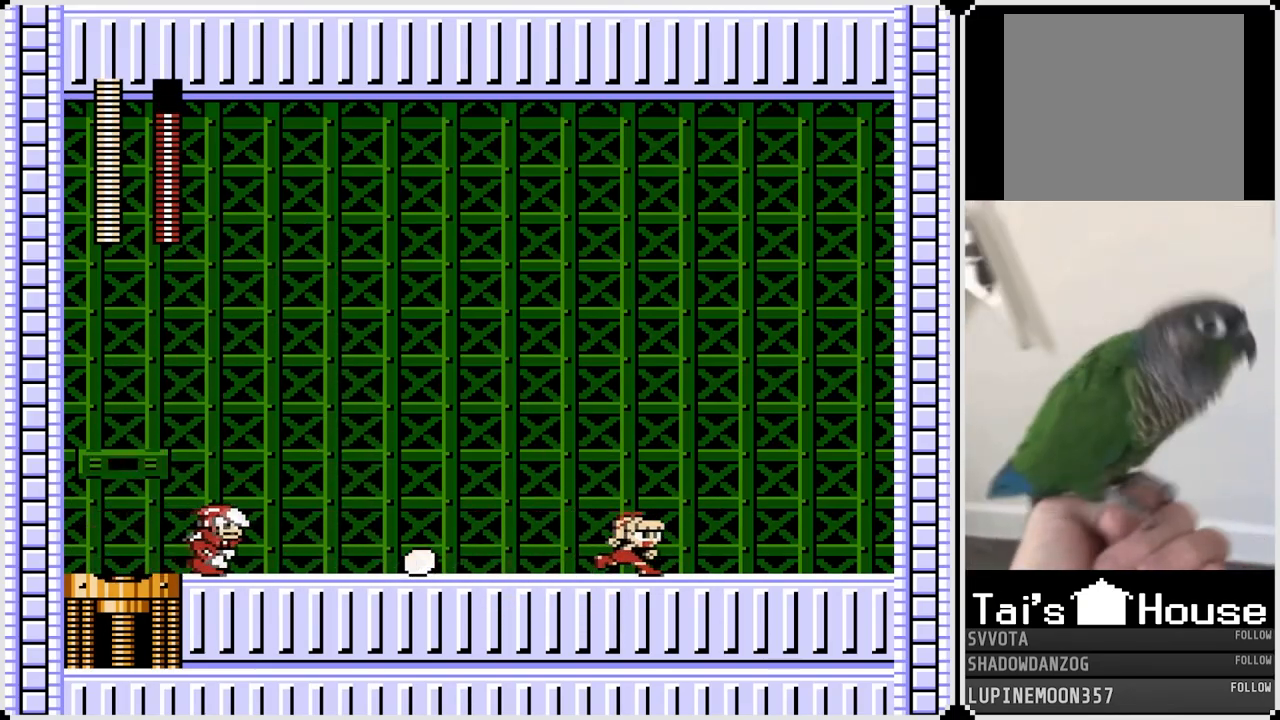
{"buttons": ["DPAD_RIGHT"], "left_stick": "center", "right_stick": "center", "events": []}
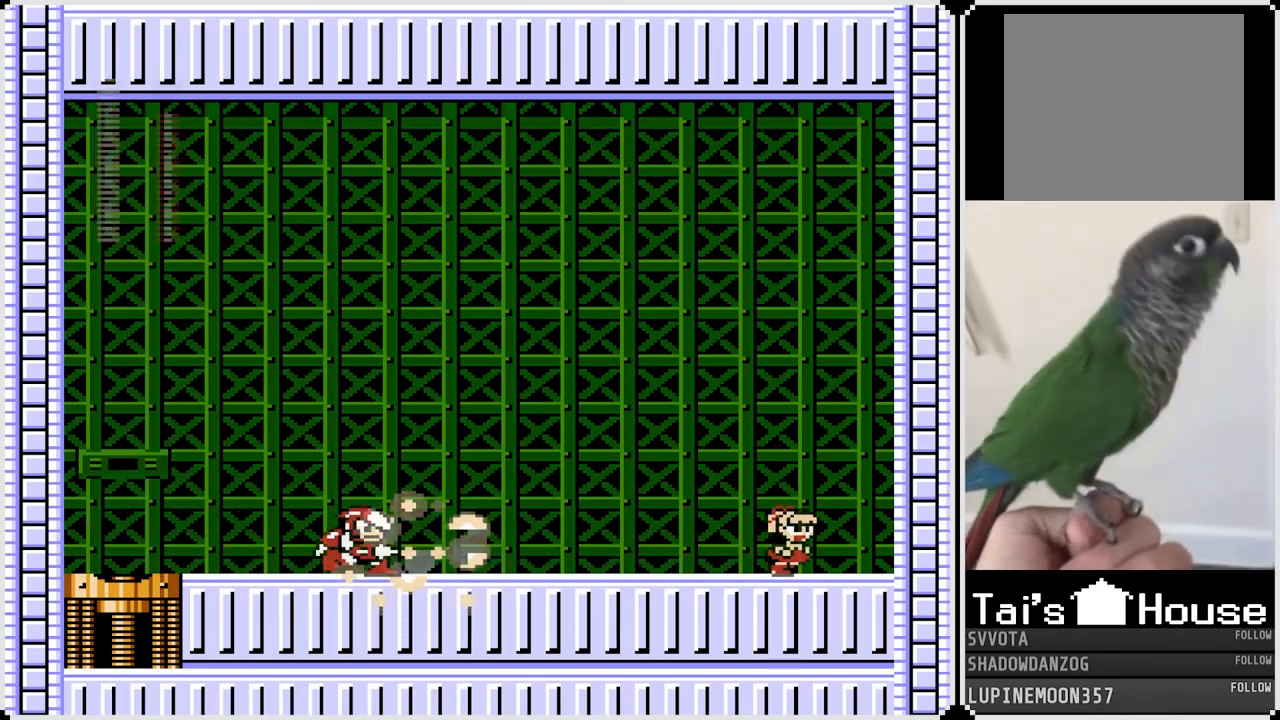
{"buttons": ["DPAD_LEFT"], "left_stick": "center", "right_stick": "center", "events": [[233, "DPAD_RIGHT", "up"], [267, "CROSS", "down"], [383, "DPAD_LEFT", "down"], [500, "CROSS", "up"]]}
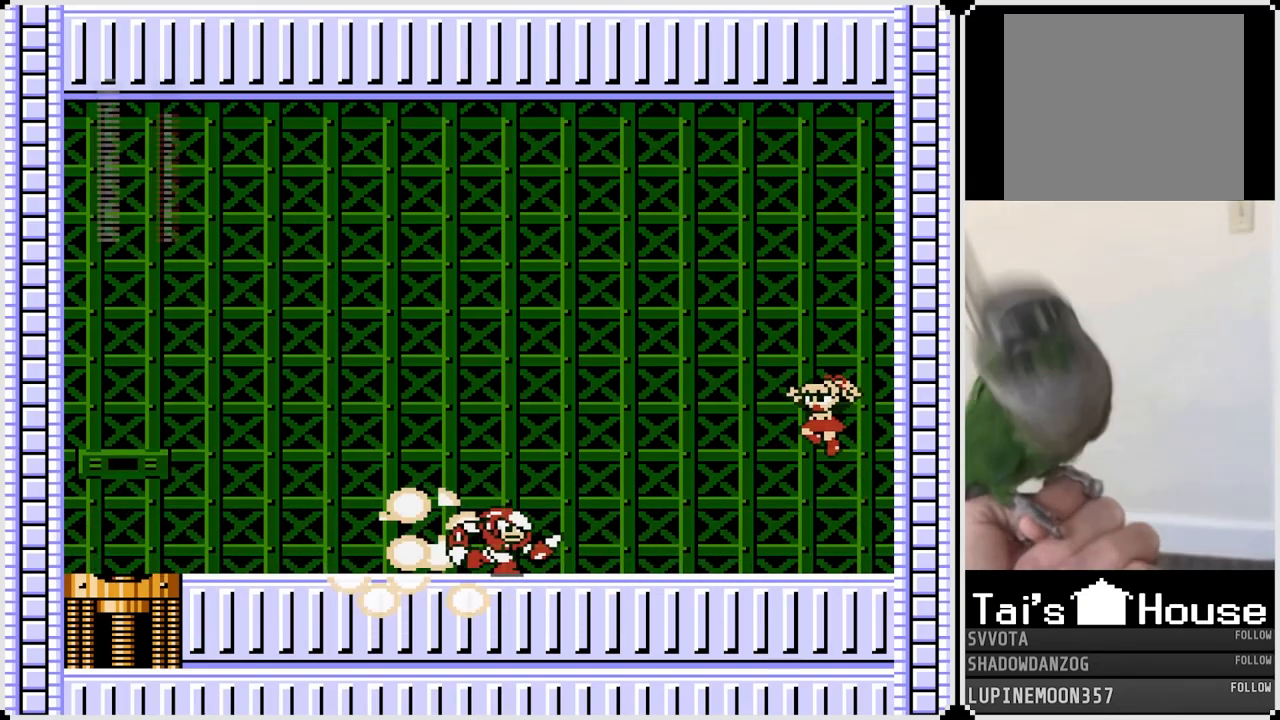
{"buttons": ["DPAD_LEFT"], "left_stick": "center", "right_stick": "center", "events": [[300, "SQUARE", "down"], [417, "SQUARE", "up"]]}
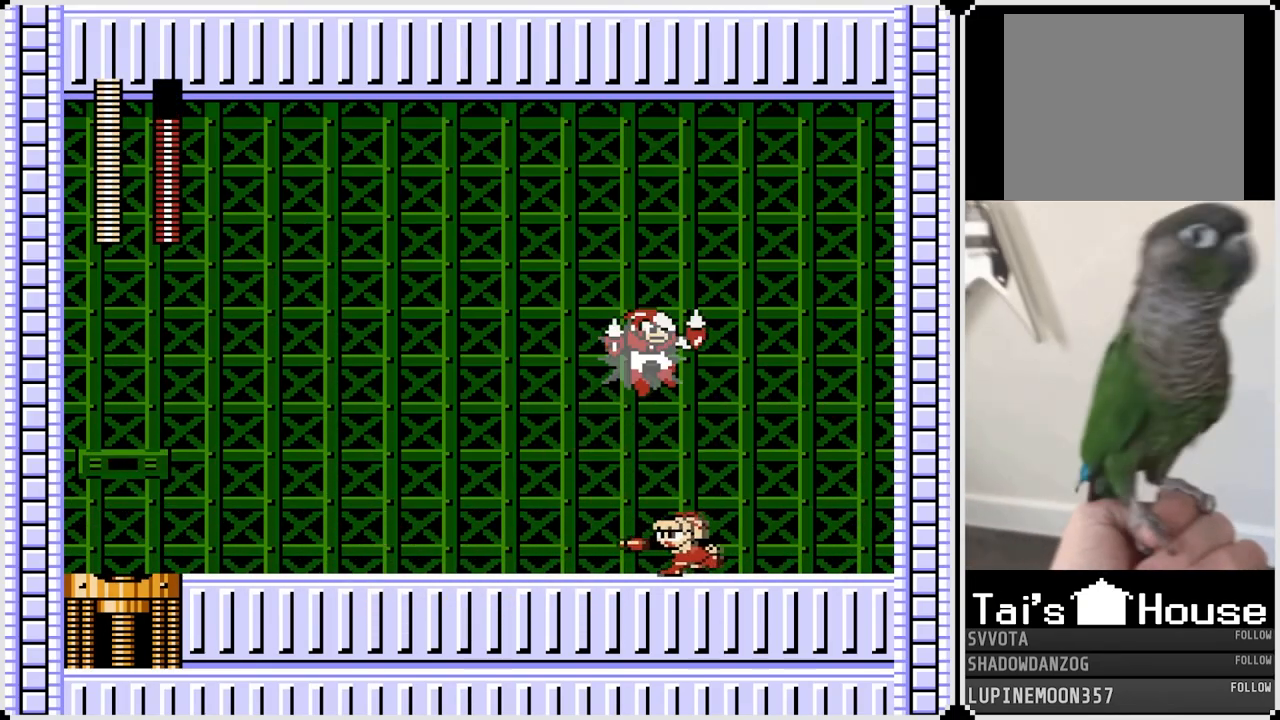
{"buttons": ["DPAD_LEFT"], "left_stick": "center", "right_stick": "center", "events": []}
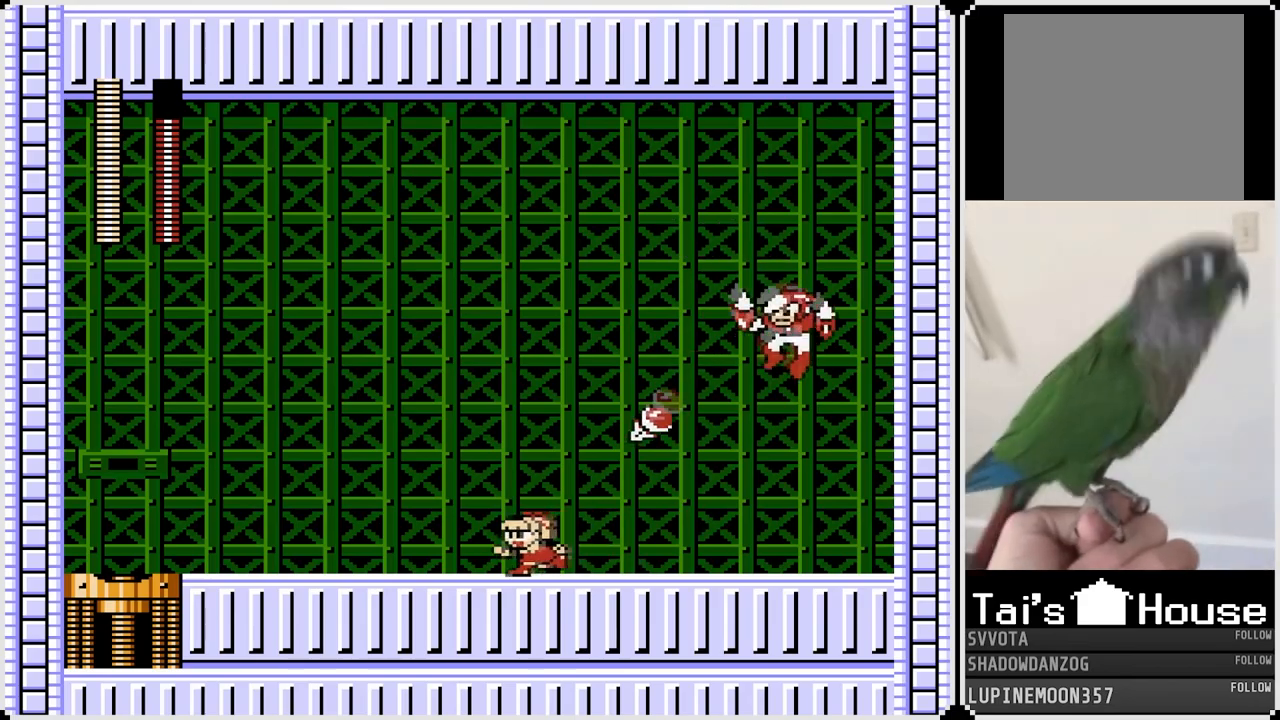
{"buttons": ["DPAD_LEFT"], "left_stick": "center", "right_stick": "center", "events": []}
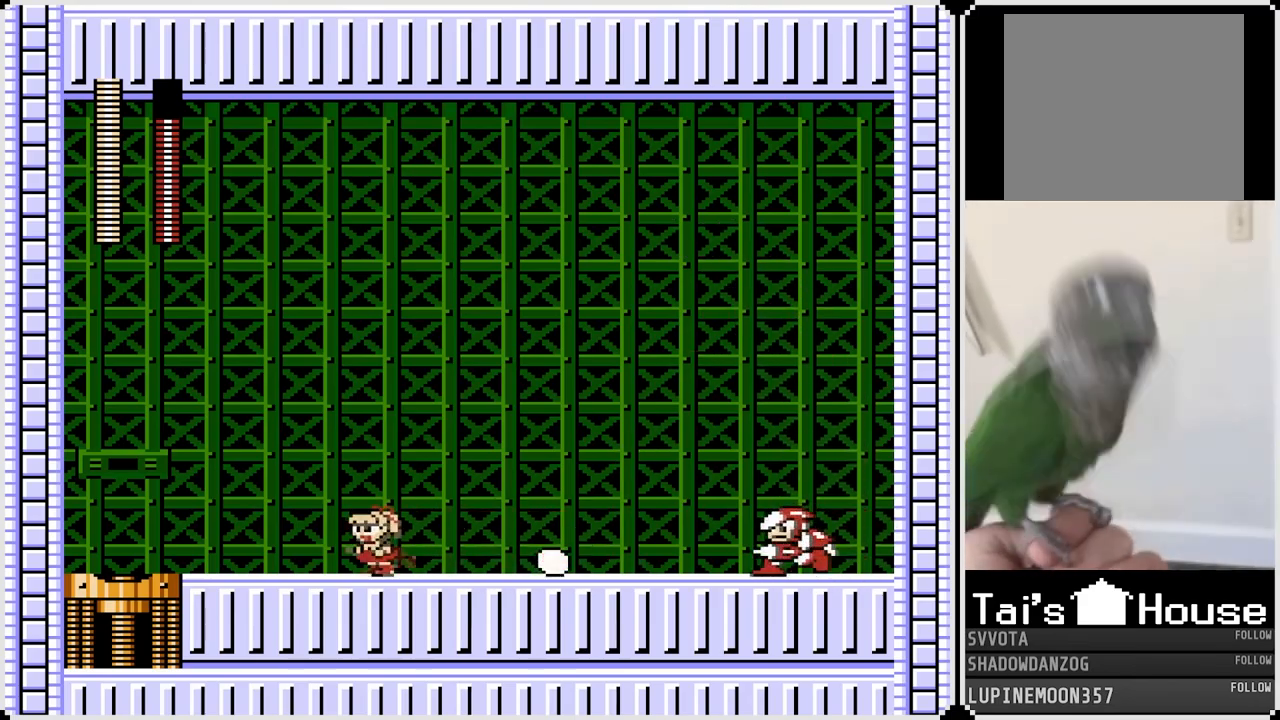
{"buttons": ["DPAD_LEFT"], "left_stick": "center", "right_stick": "center", "events": []}
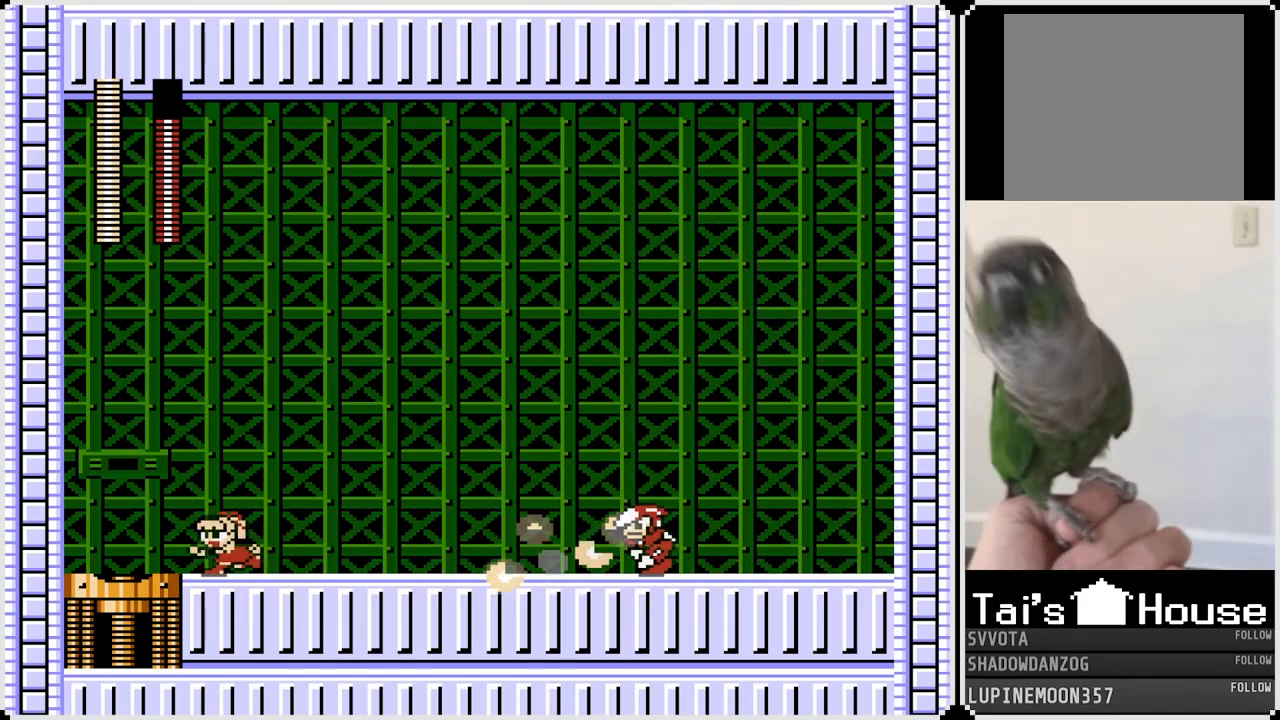
{"buttons": ["CROSS", "DPAD_RIGHT"], "left_stick": "center", "right_stick": "center", "events": [[450, "DPAD_LEFT", "up"], [467, "CROSS", "down"], [483, "DPAD_RIGHT", "down"]]}
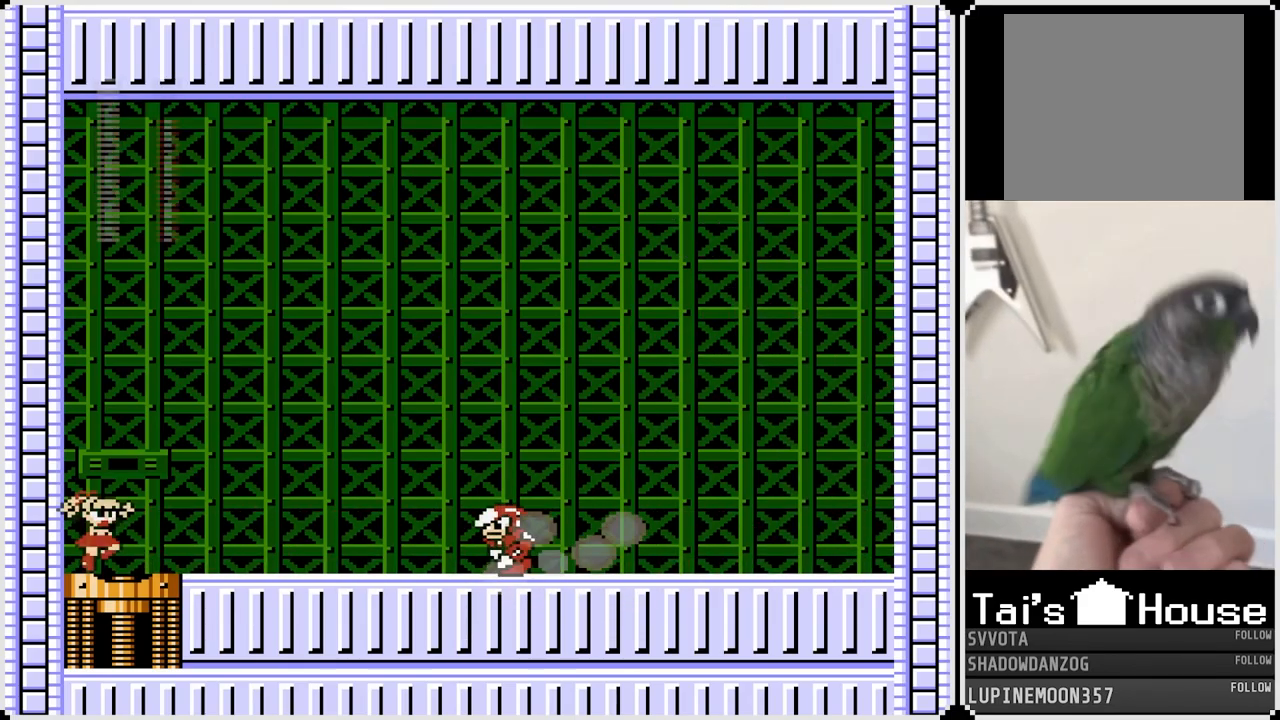
{"buttons": ["SQUARE", "DPAD_RIGHT"], "left_stick": "center", "right_stick": "center", "events": [[200, "CROSS", "up"], [450, "SQUARE", "down"]]}
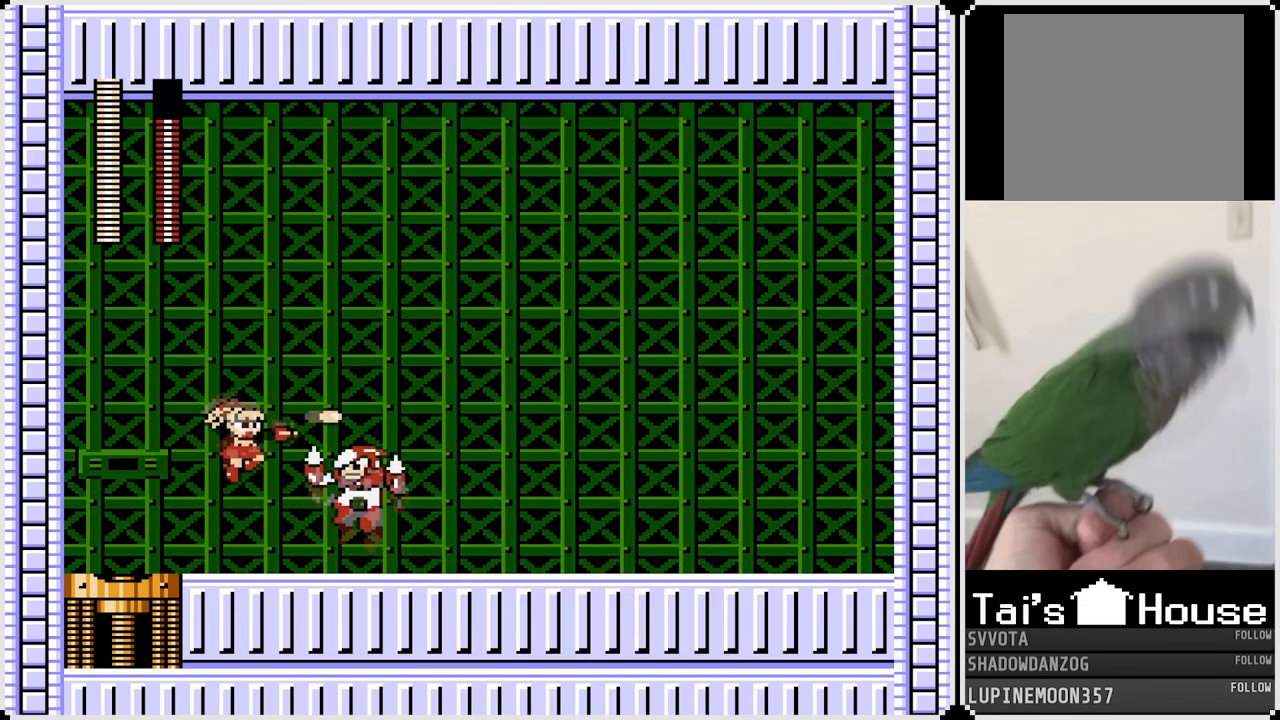
{"buttons": ["DPAD_RIGHT"], "left_stick": "center", "right_stick": "center", "events": [[83, "SQUARE", "up"]]}
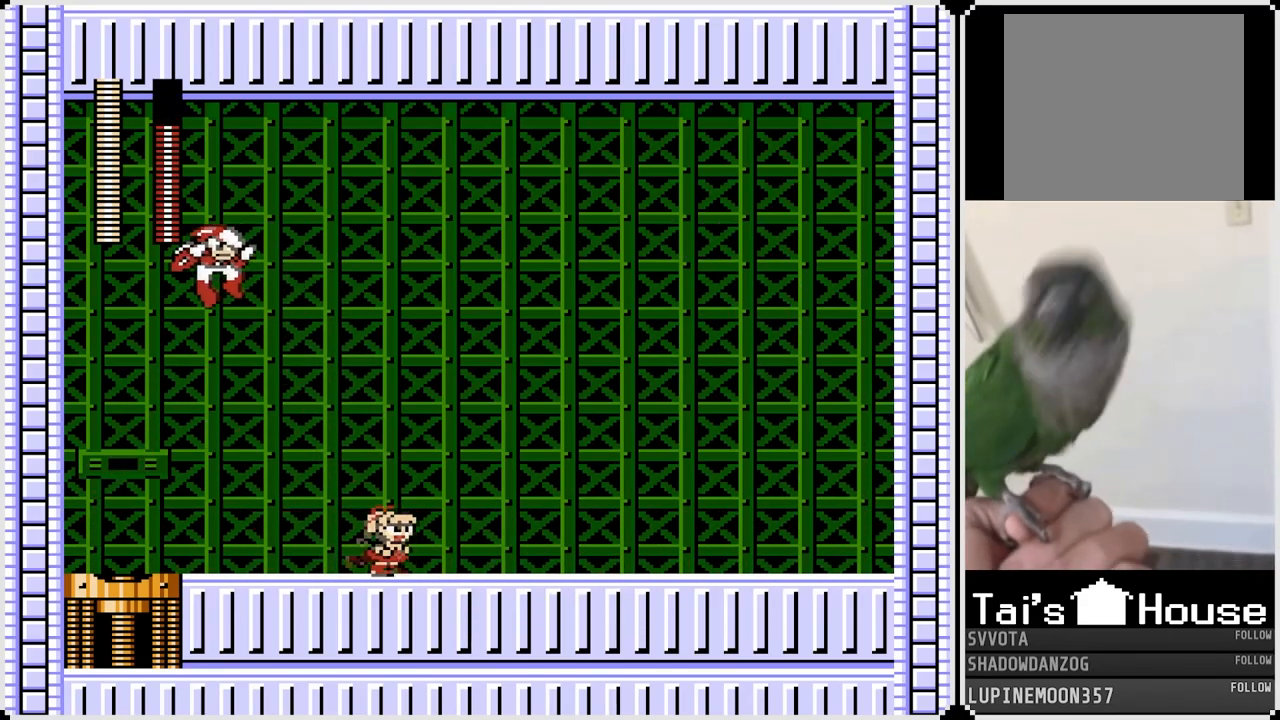
{"buttons": ["DPAD_RIGHT"], "left_stick": "center", "right_stick": "center", "events": []}
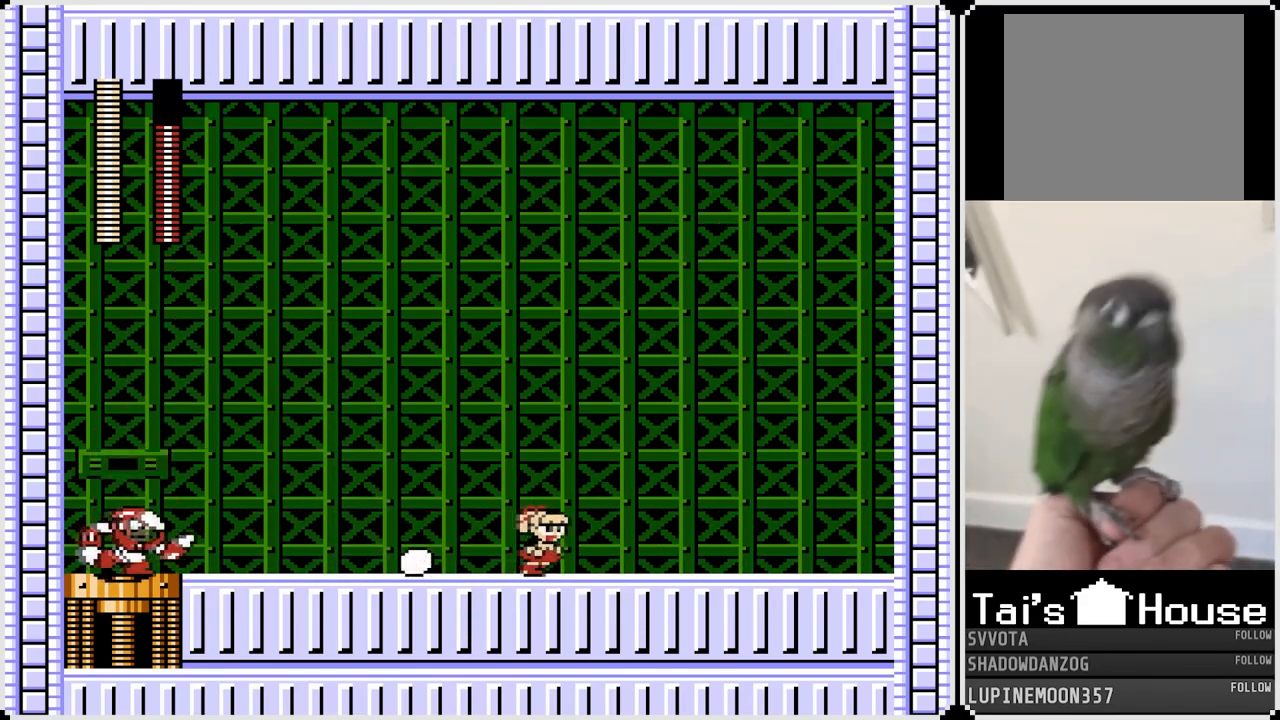
{"buttons": ["DPAD_RIGHT"], "left_stick": "center", "right_stick": "center", "events": []}